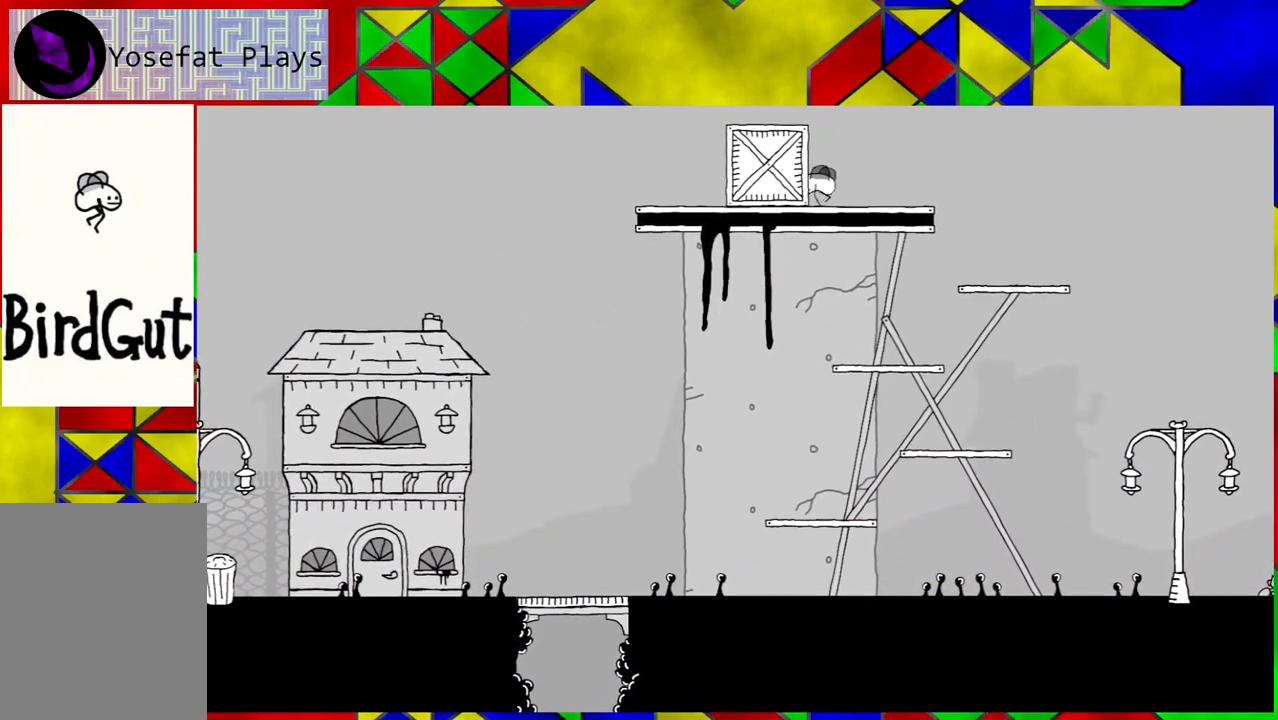
Gameplay with a controller (Nintendo layout); each line is a JSON object with the inputs held at the frame after it. "events" lists button and stick changes between this image and that frame as [ms after this image, input, new state], when the widget could be followed in between. Not read: L3 R3.
{"buttons": ["DPAD_LEFT"], "left_stick": "center", "right_stick": "center", "events": []}
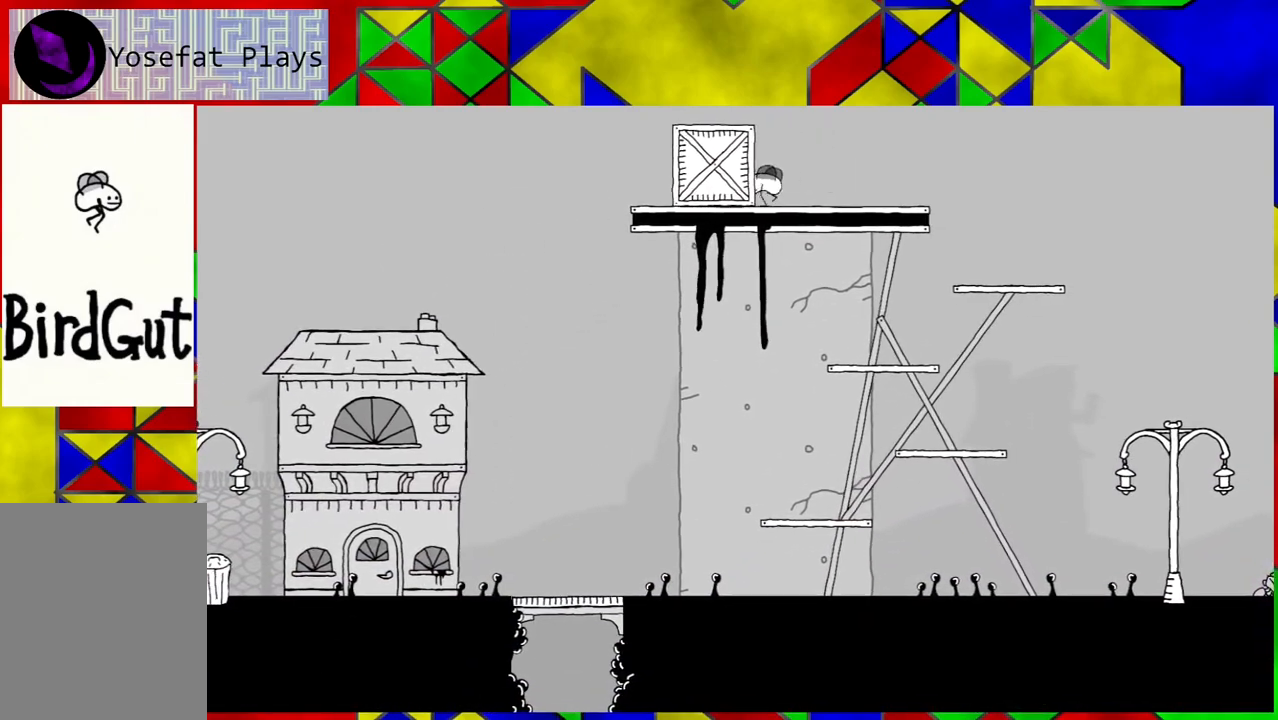
{"buttons": [], "left_stick": "center", "right_stick": "center", "events": [[417, "DPAD_LEFT", "up"]]}
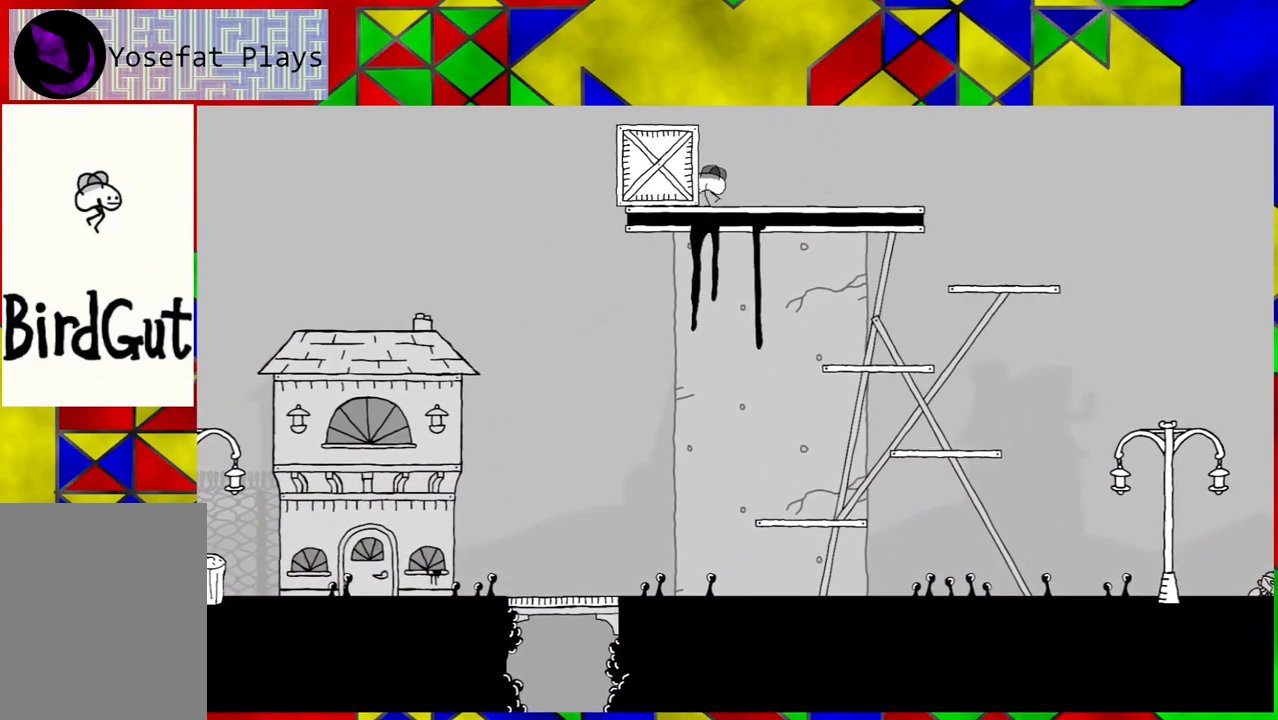
{"buttons": [], "left_stick": "center", "right_stick": "center", "events": []}
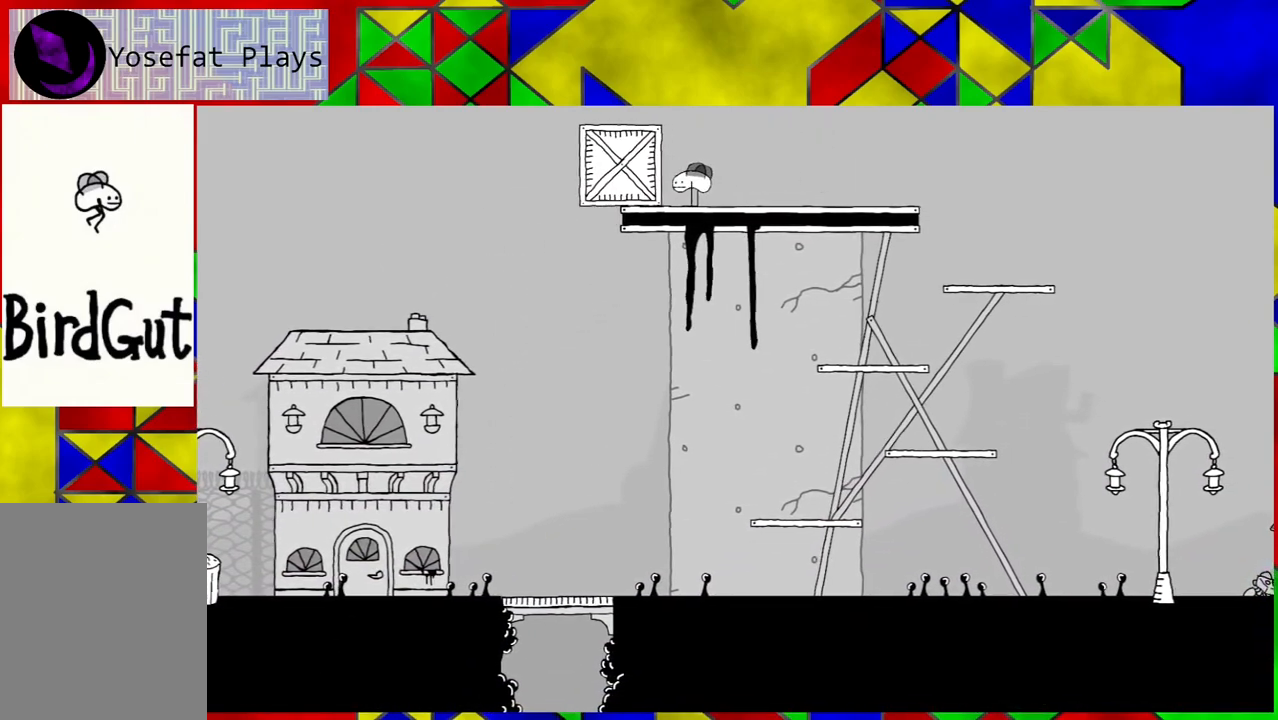
{"buttons": [], "left_stick": "center", "right_stick": "center", "events": [[183, "DPAD_LEFT", "down"], [417, "DPAD_LEFT", "up"]]}
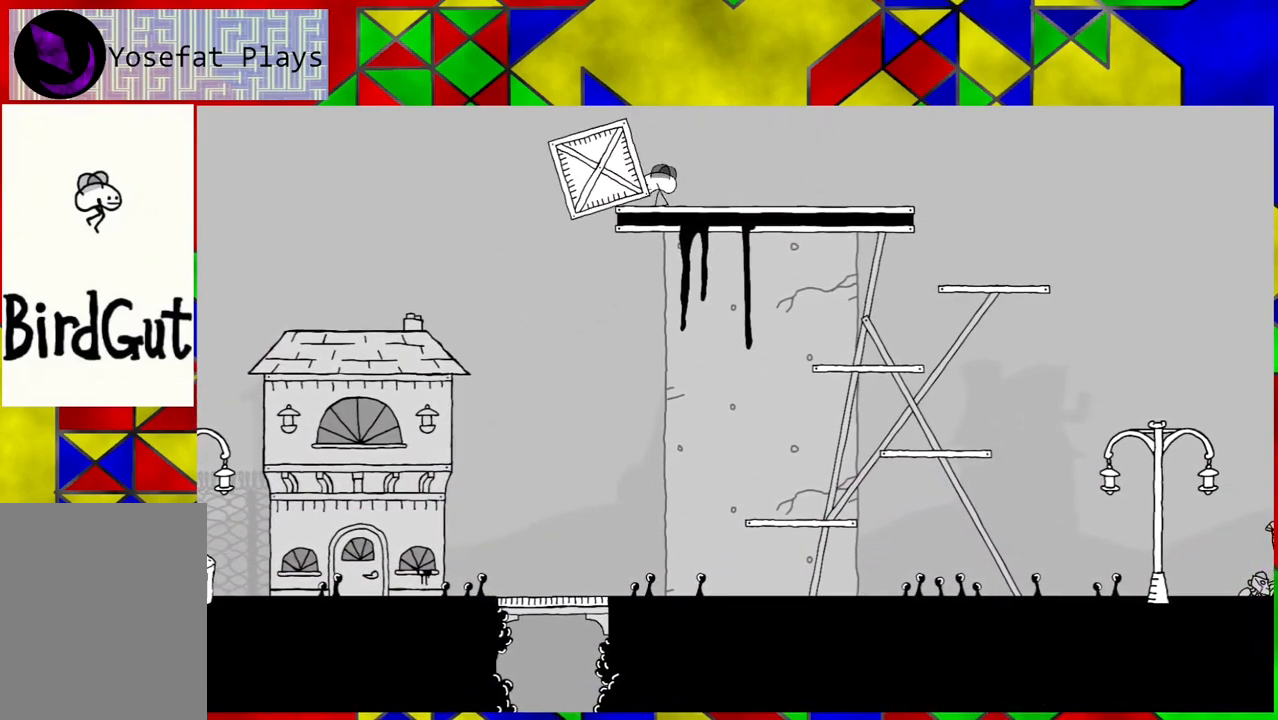
{"buttons": [], "left_stick": "center", "right_stick": "center", "events": []}
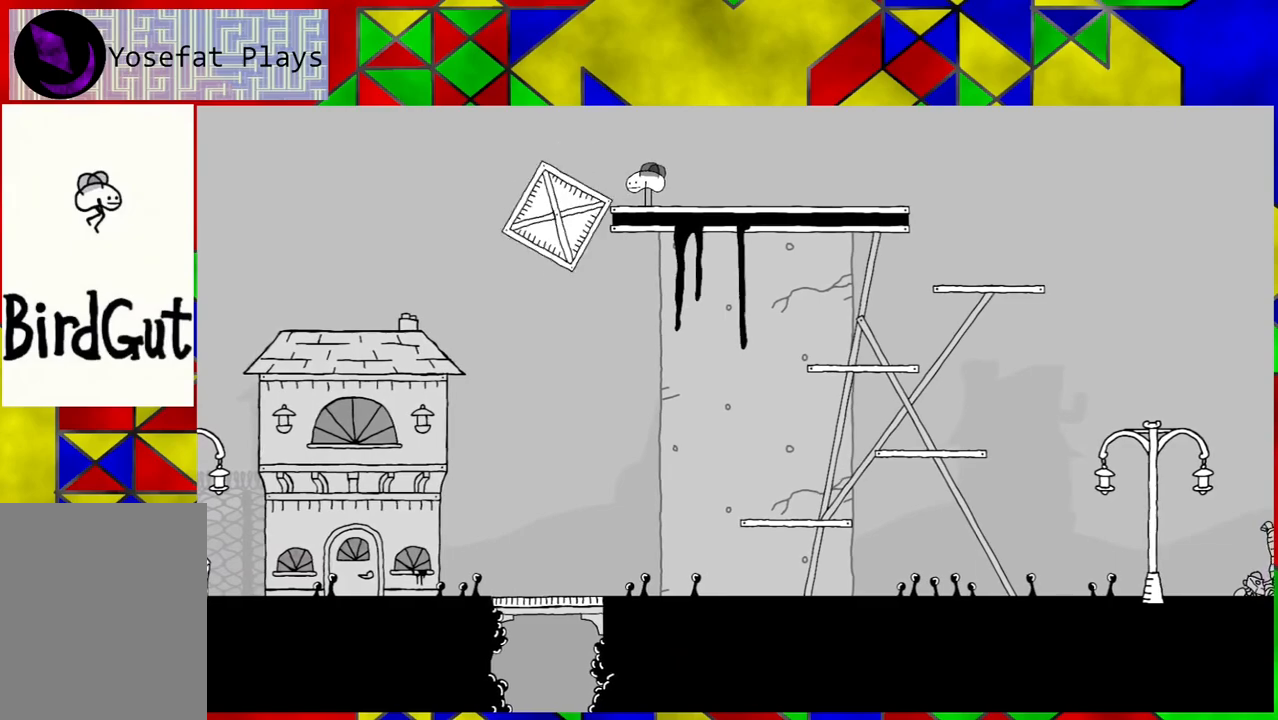
{"buttons": [], "left_stick": "center", "right_stick": "center", "events": []}
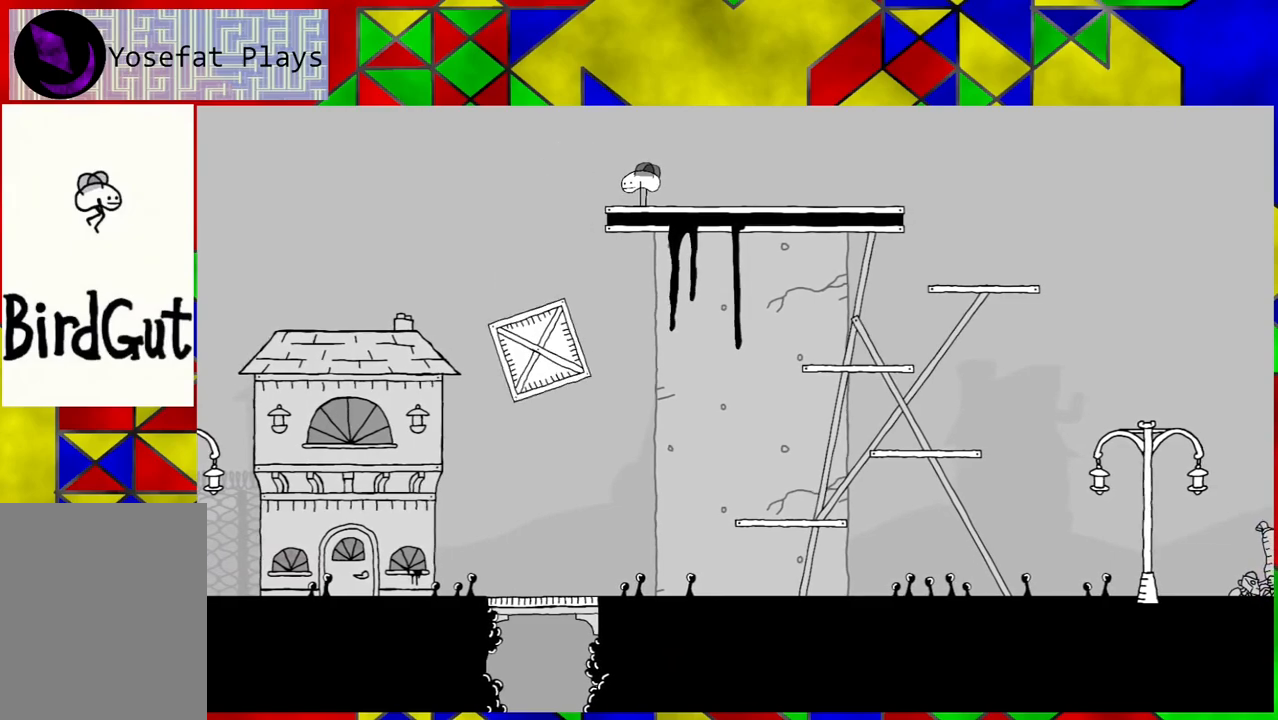
{"buttons": [], "left_stick": "center", "right_stick": "center", "events": []}
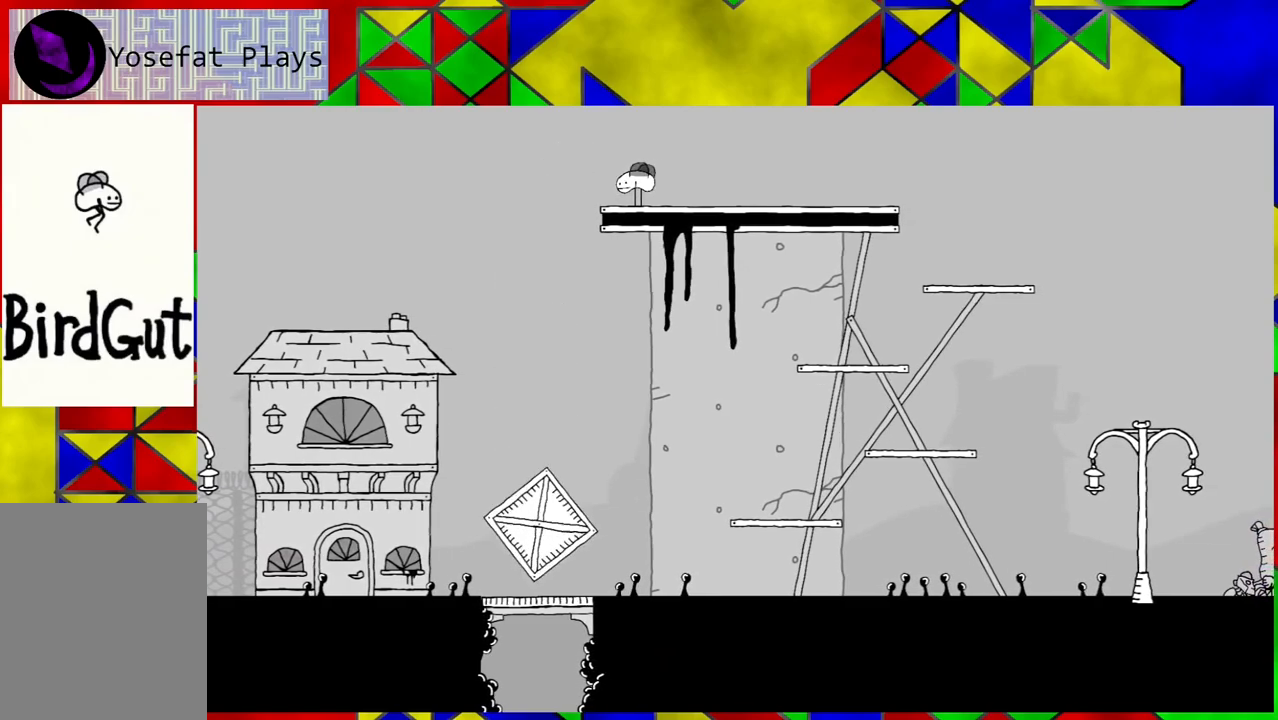
{"buttons": [], "left_stick": "center", "right_stick": "center", "events": []}
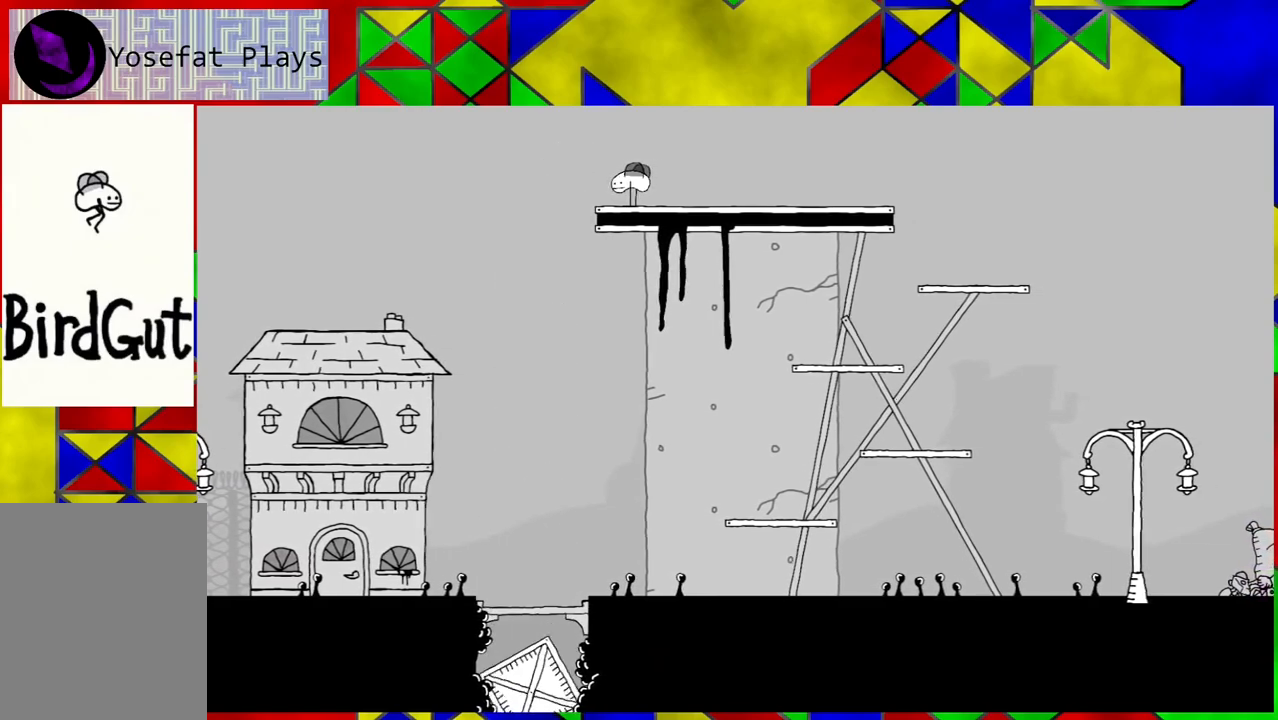
{"buttons": [], "left_stick": "center", "right_stick": "center", "events": []}
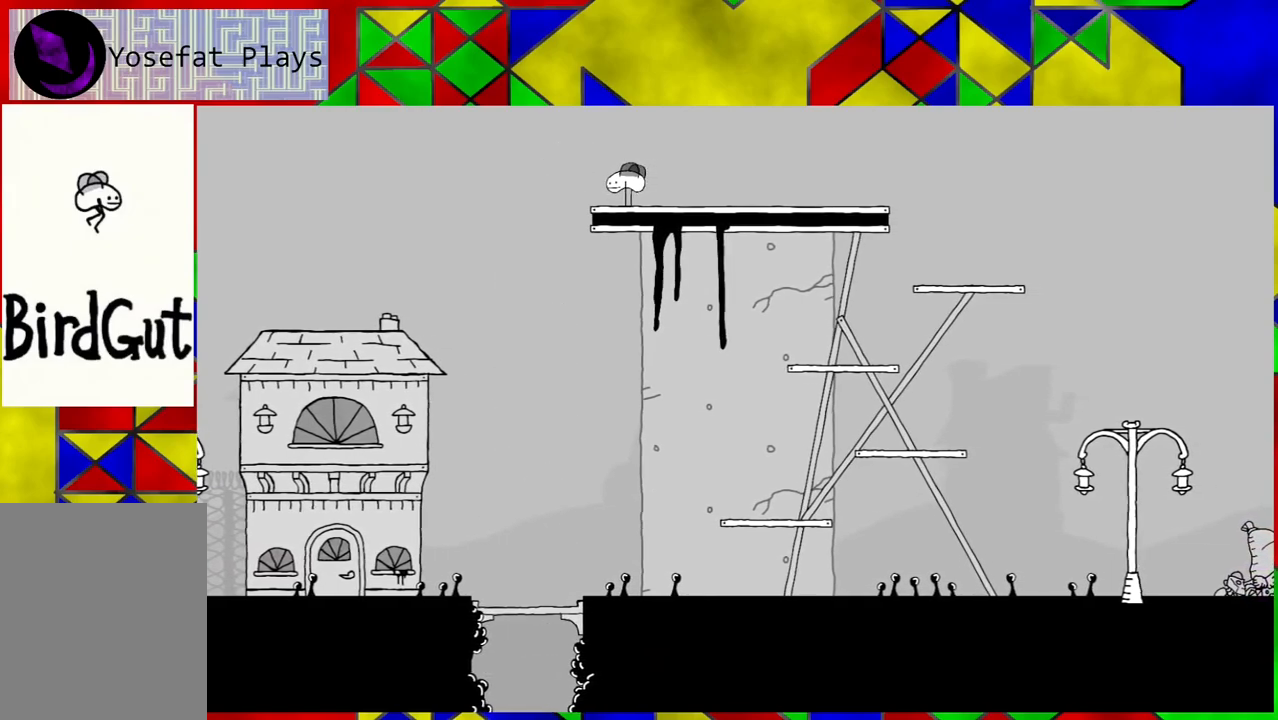
{"buttons": [], "left_stick": "center", "right_stick": "center", "events": []}
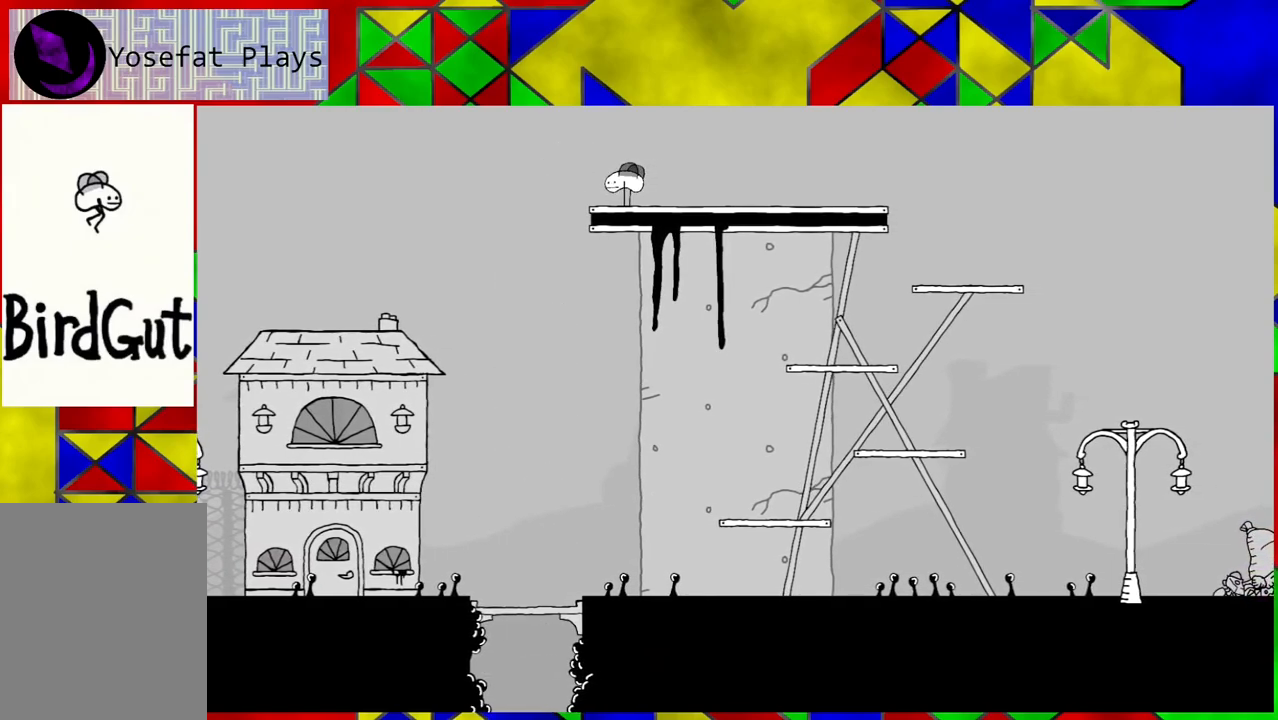
{"buttons": ["DPAD_LEFT"], "left_stick": "center", "right_stick": "center", "events": [[83, "DPAD_LEFT", "down"]]}
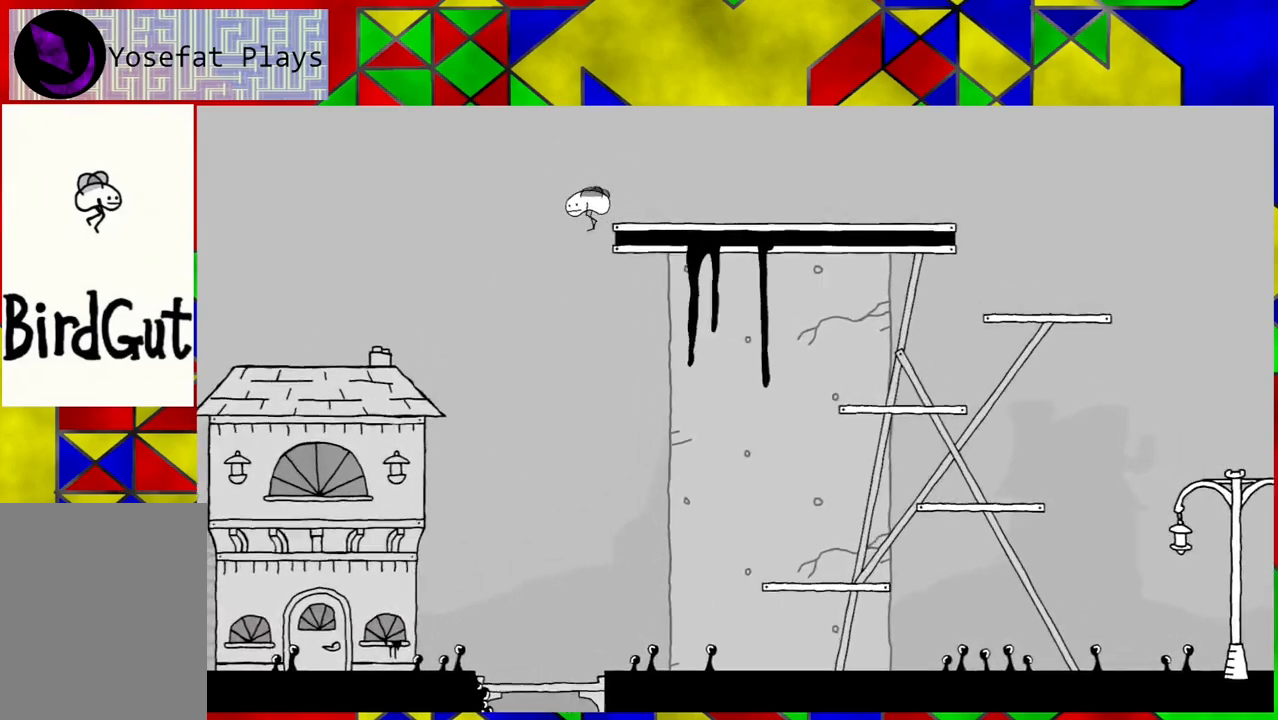
{"buttons": [], "left_stick": "center", "right_stick": "center", "events": [[50, "DPAD_LEFT", "up"]]}
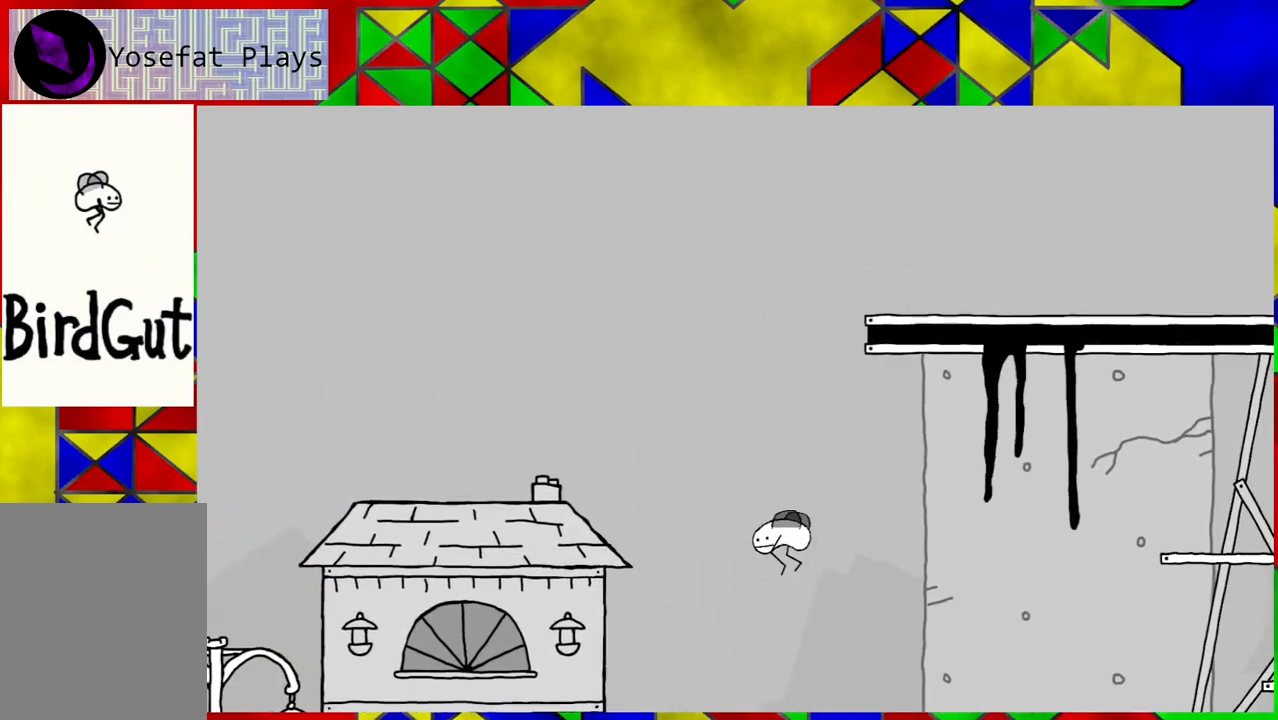
{"buttons": [], "left_stick": "center", "right_stick": "center", "events": []}
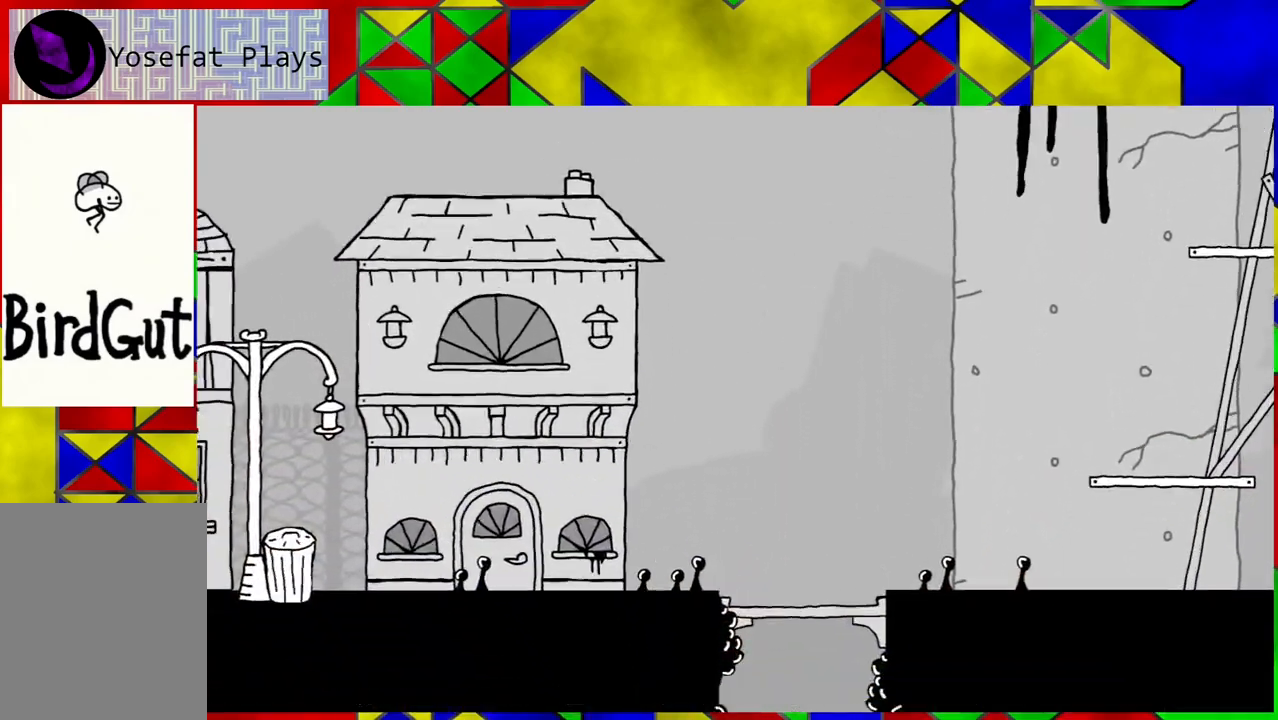
{"buttons": [], "left_stick": "center", "right_stick": "center", "events": []}
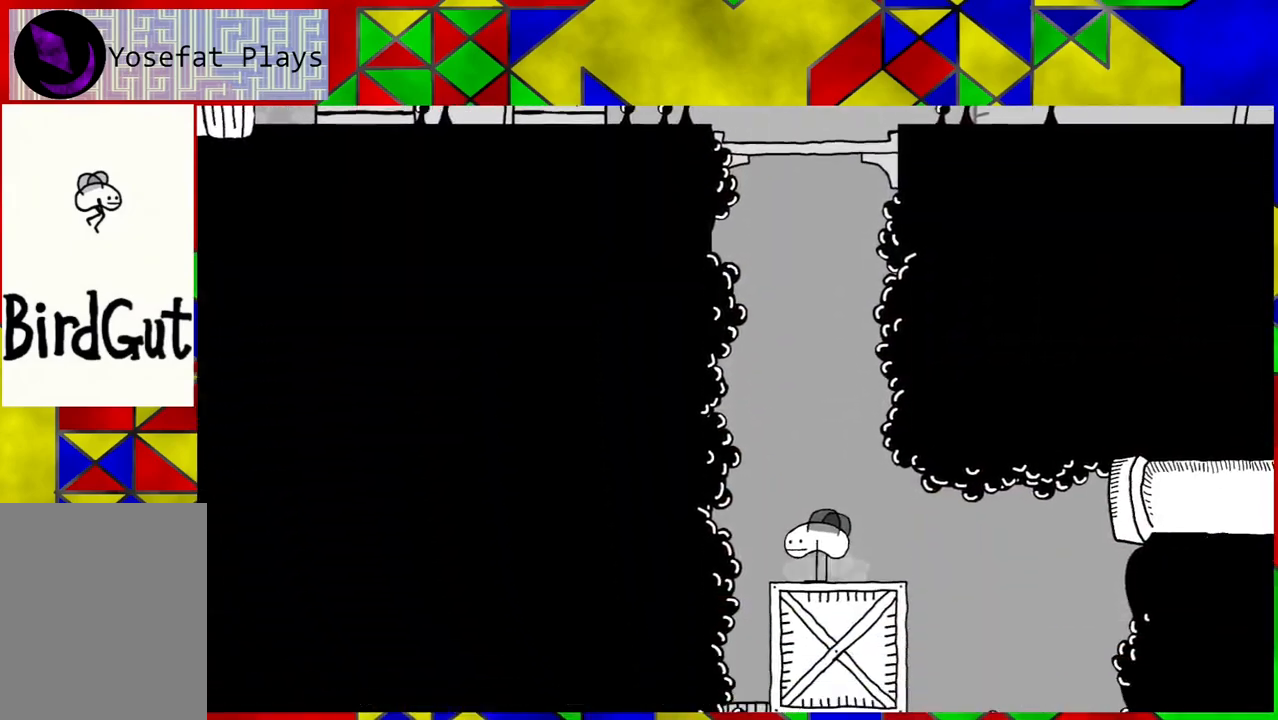
{"buttons": [], "left_stick": "center", "right_stick": "center", "events": []}
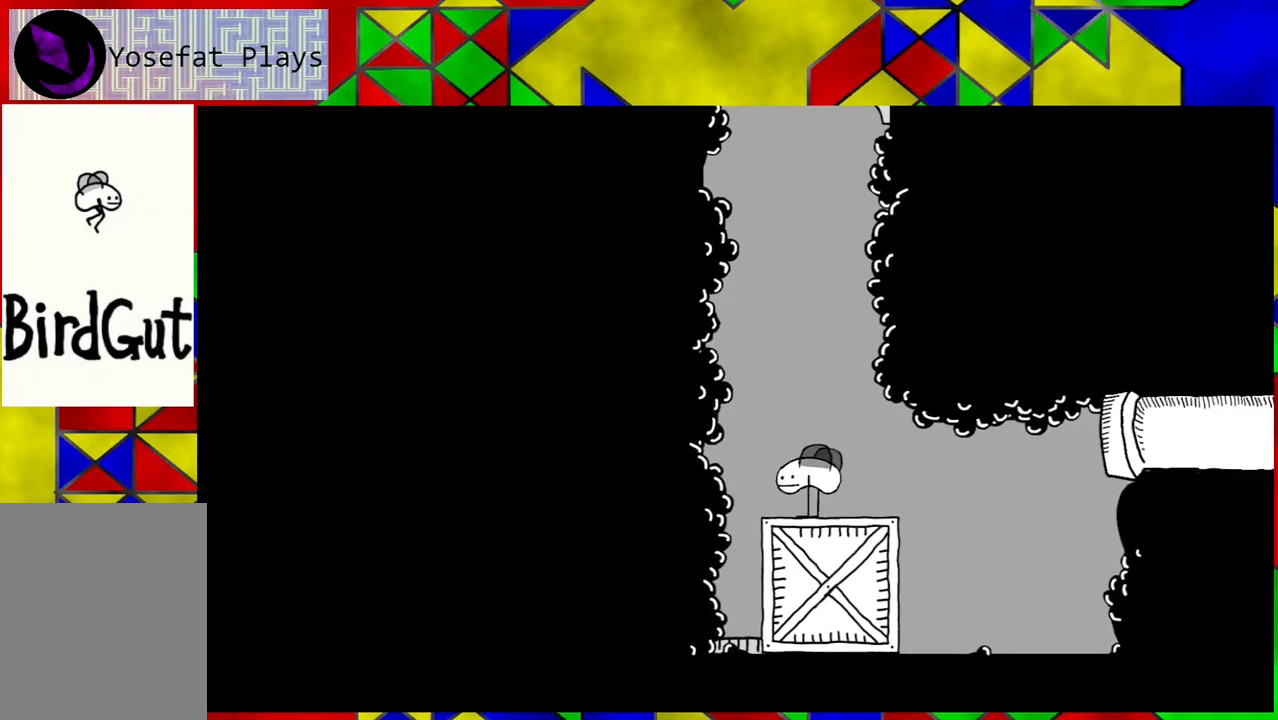
{"buttons": ["DPAD_LEFT"], "left_stick": "center", "right_stick": "center", "events": [[233, "DPAD_LEFT", "down"]]}
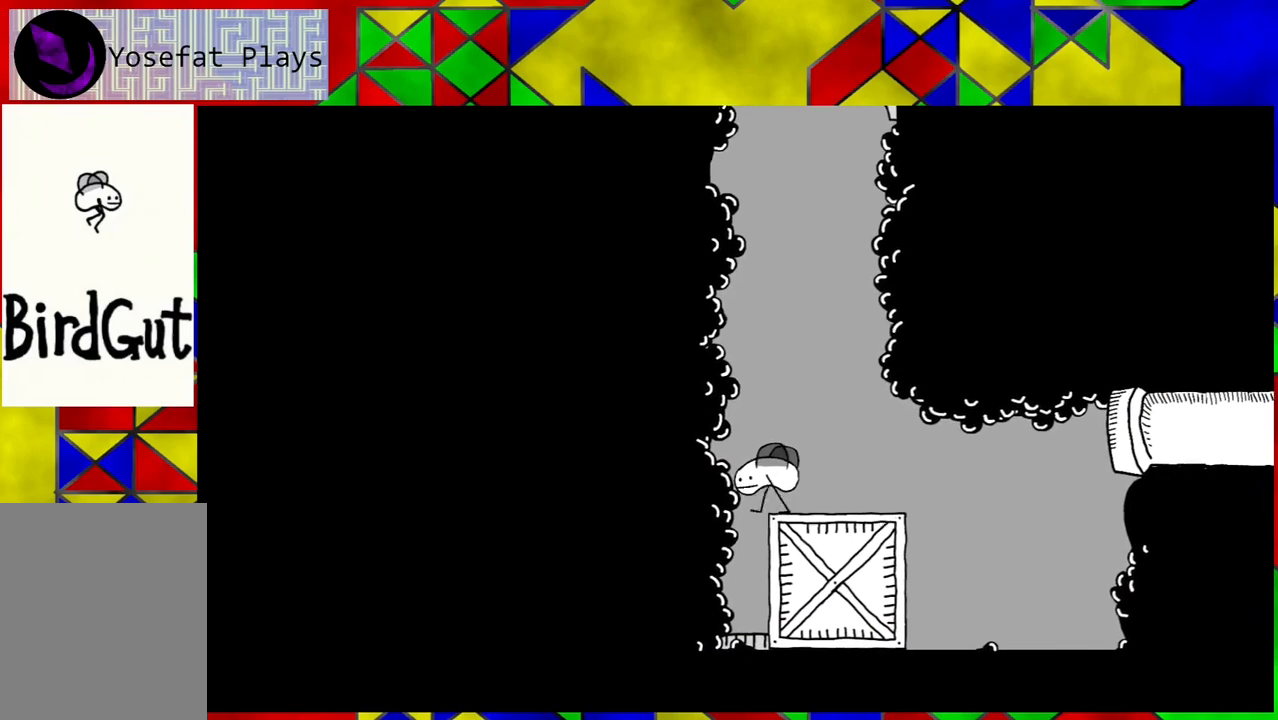
{"buttons": ["DPAD_RIGHT"], "left_stick": "center", "right_stick": "center", "events": [[100, "DPAD_LEFT", "up"], [400, "DPAD_RIGHT", "down"]]}
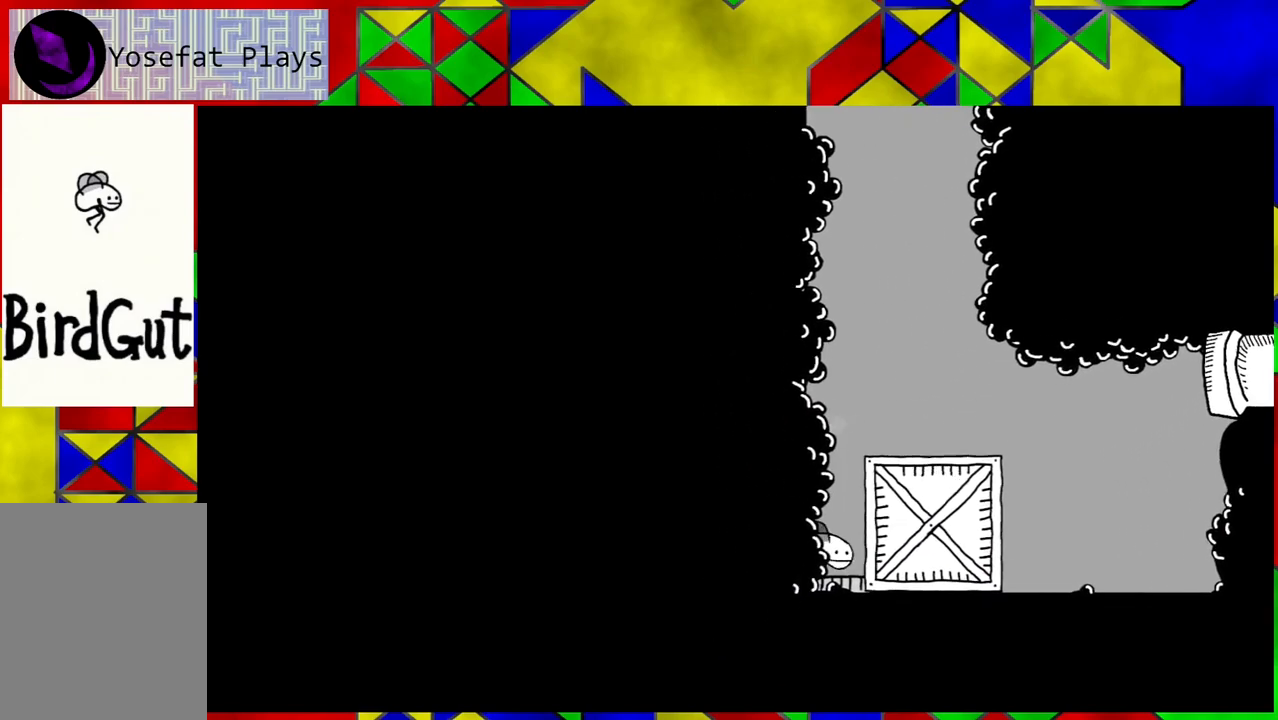
{"buttons": ["DPAD_RIGHT"], "left_stick": "center", "right_stick": "center", "events": []}
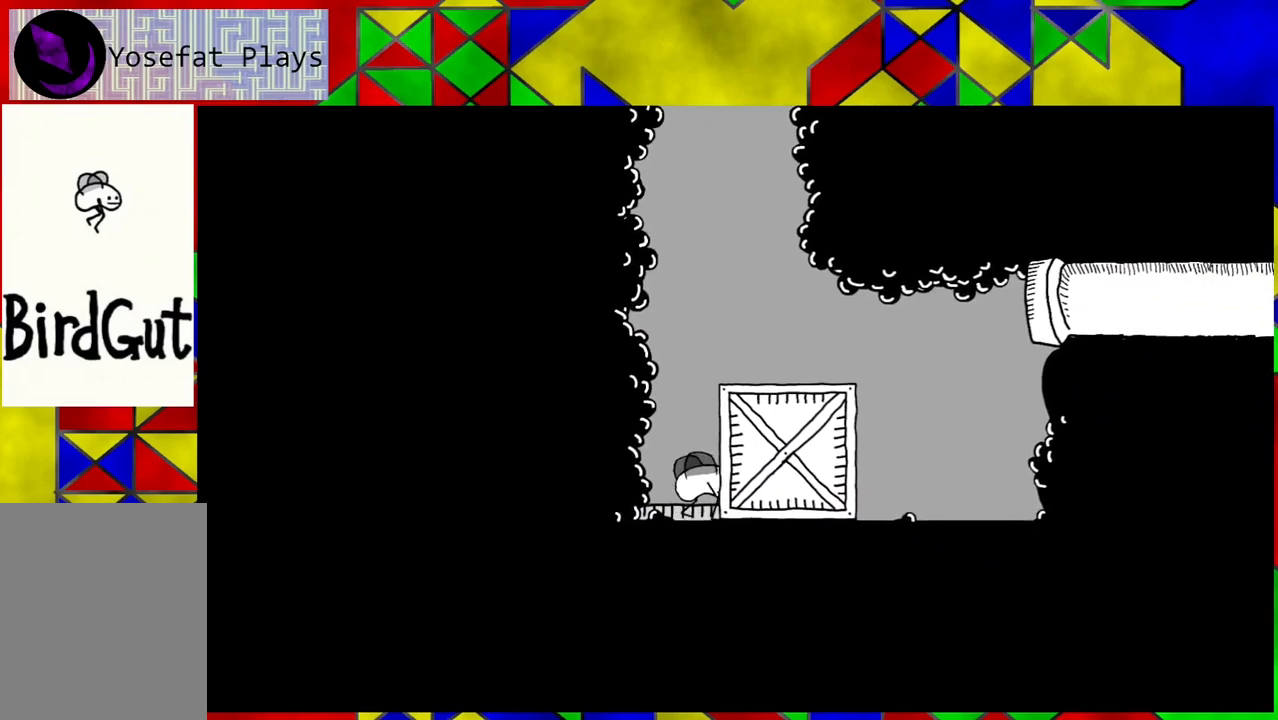
{"buttons": ["DPAD_RIGHT"], "left_stick": "center", "right_stick": "center", "events": []}
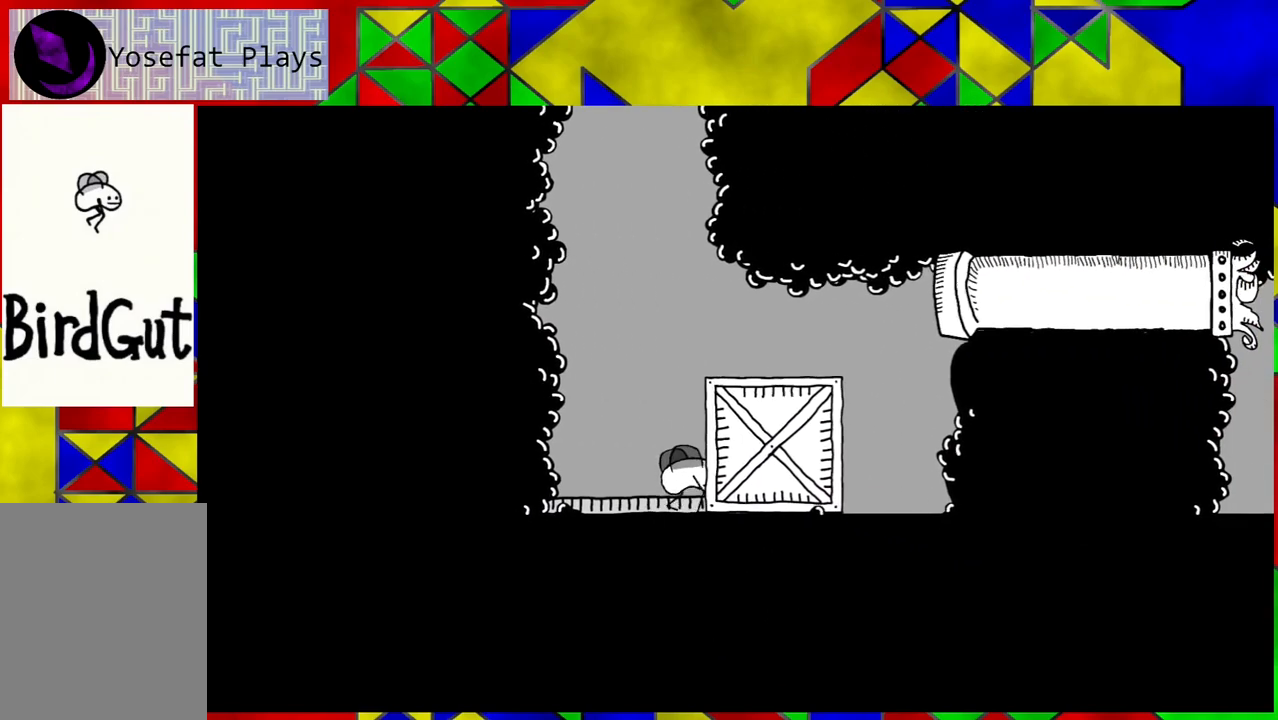
{"buttons": ["B", "DPAD_RIGHT"], "left_stick": "center", "right_stick": "center", "events": [[467, "B", "down"]]}
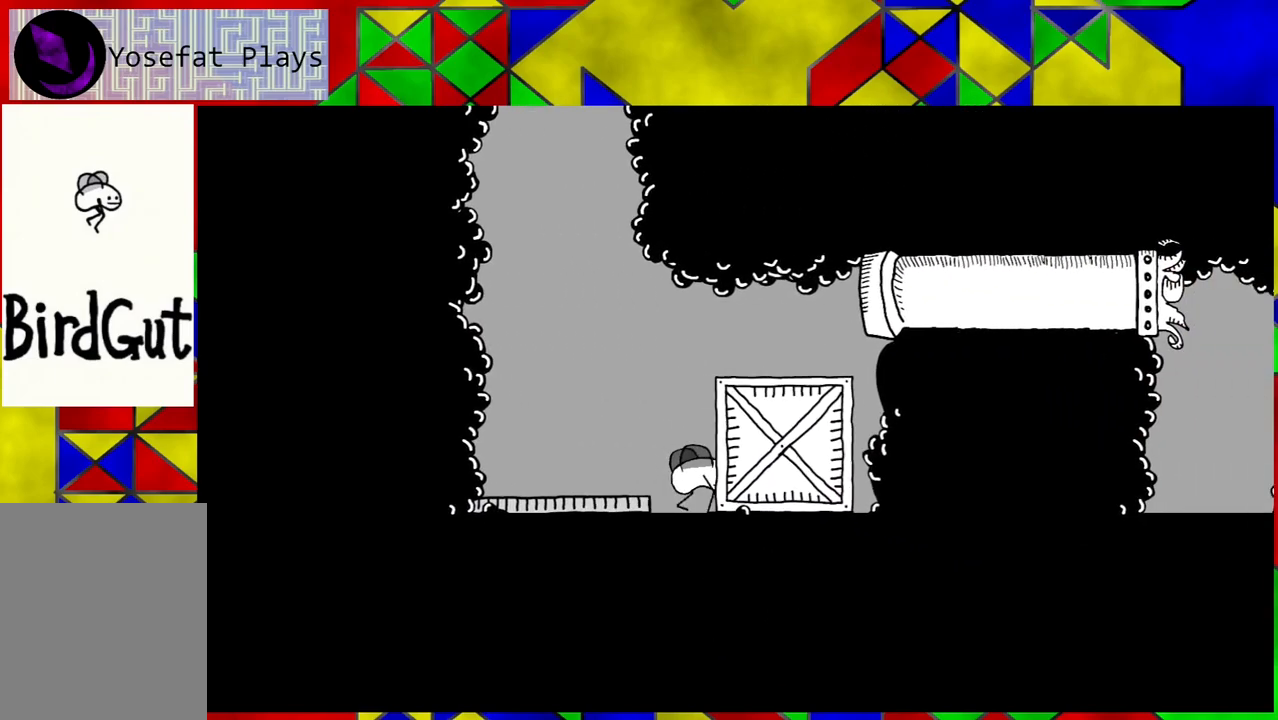
{"buttons": ["DPAD_RIGHT"], "left_stick": "center", "right_stick": "center", "events": [[483, "B", "up"]]}
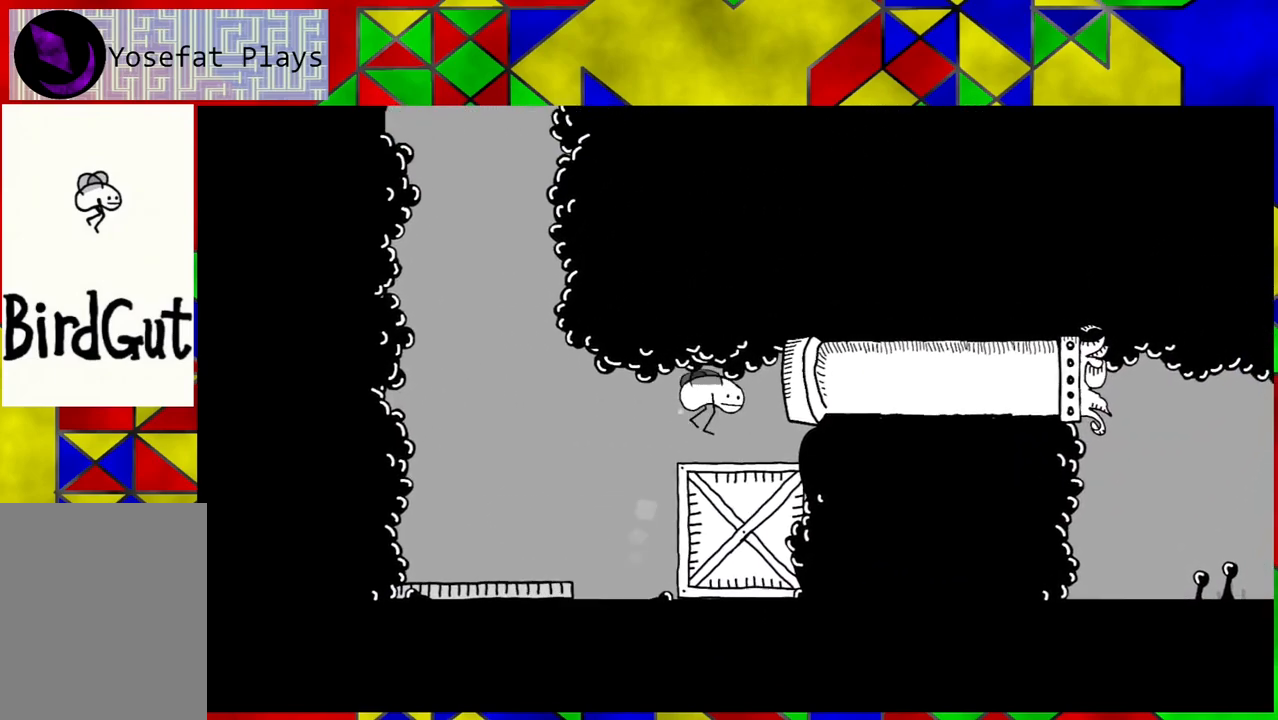
{"buttons": ["B", "DPAD_RIGHT"], "left_stick": "center", "right_stick": "center", "events": [[483, "B", "down"]]}
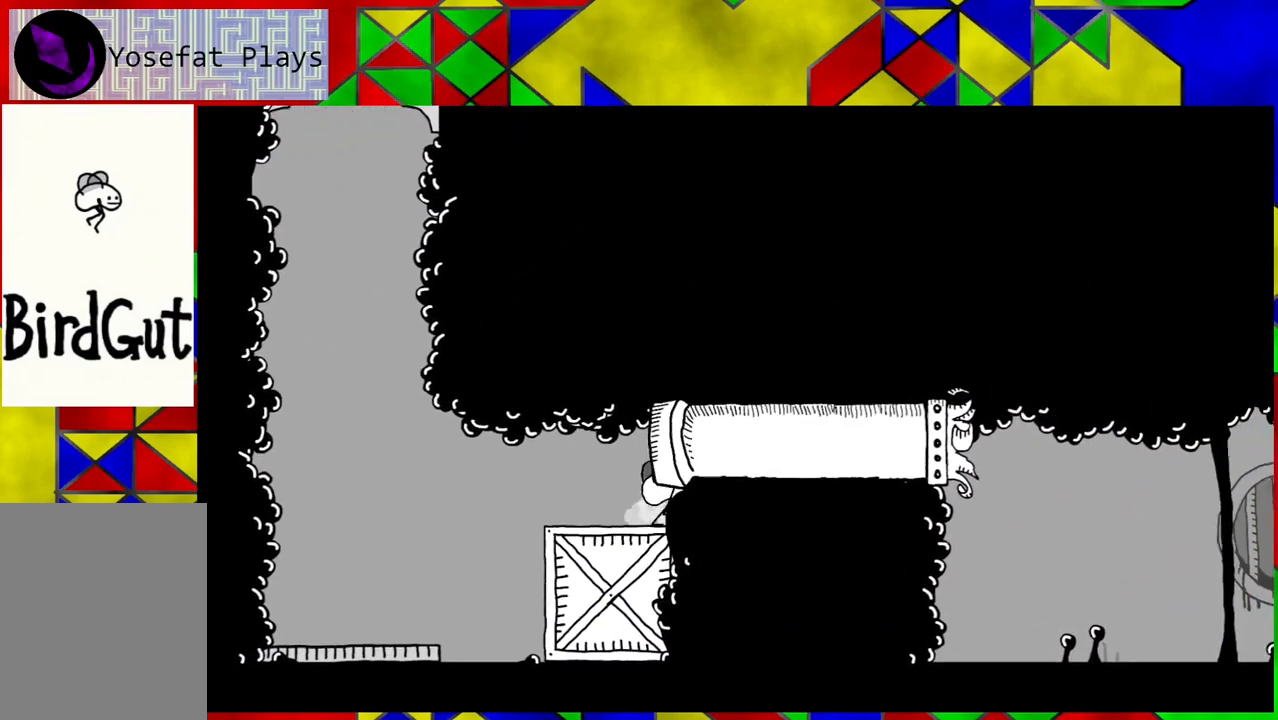
{"buttons": ["DPAD_RIGHT"], "left_stick": "center", "right_stick": "center", "events": [[267, "B", "up"]]}
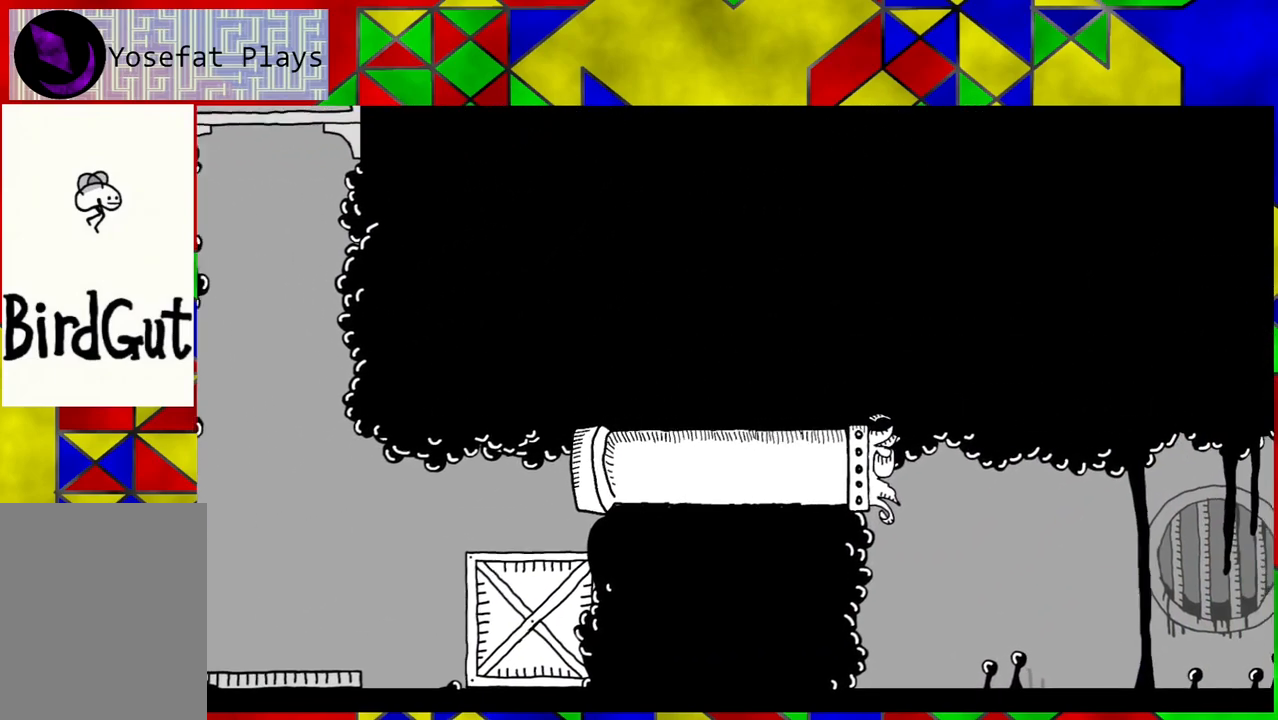
{"buttons": ["DPAD_RIGHT"], "left_stick": "center", "right_stick": "center", "events": []}
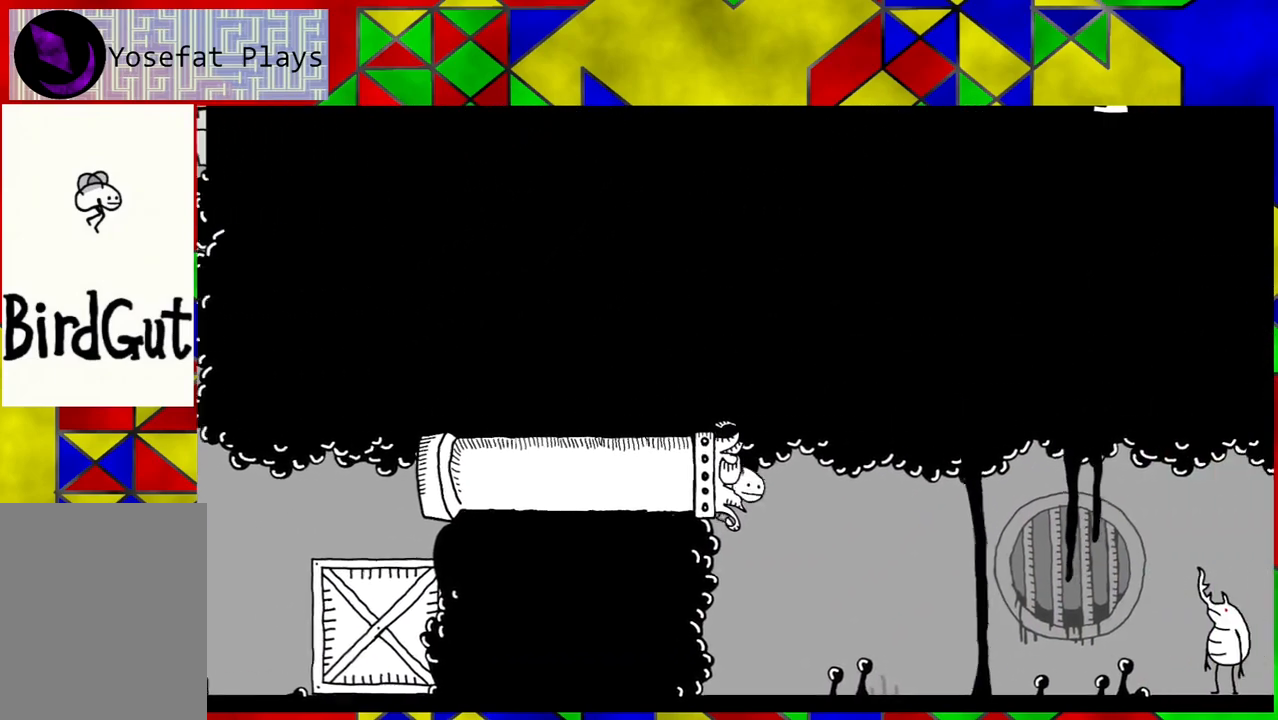
{"buttons": [], "left_stick": "center", "right_stick": "center", "events": [[300, "DPAD_RIGHT", "up"]]}
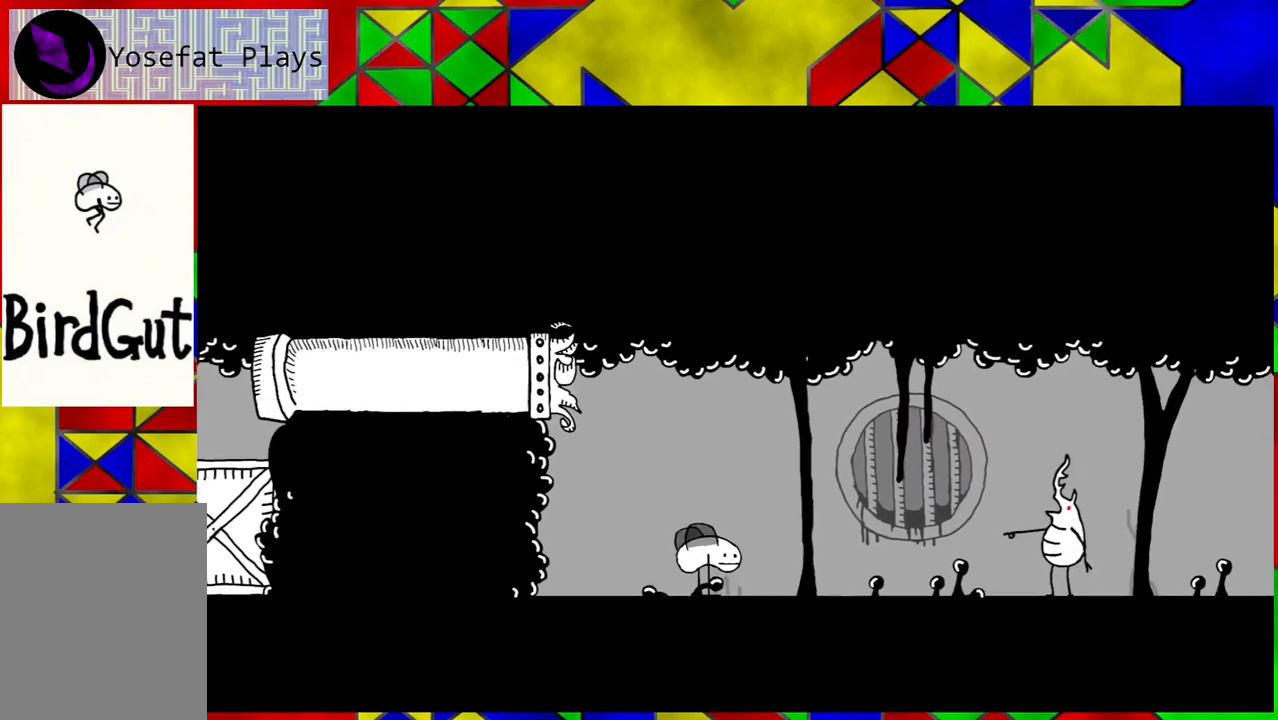
{"buttons": ["DPAD_LEFT"], "left_stick": "center", "right_stick": "center", "events": [[367, "DPAD_LEFT", "down"]]}
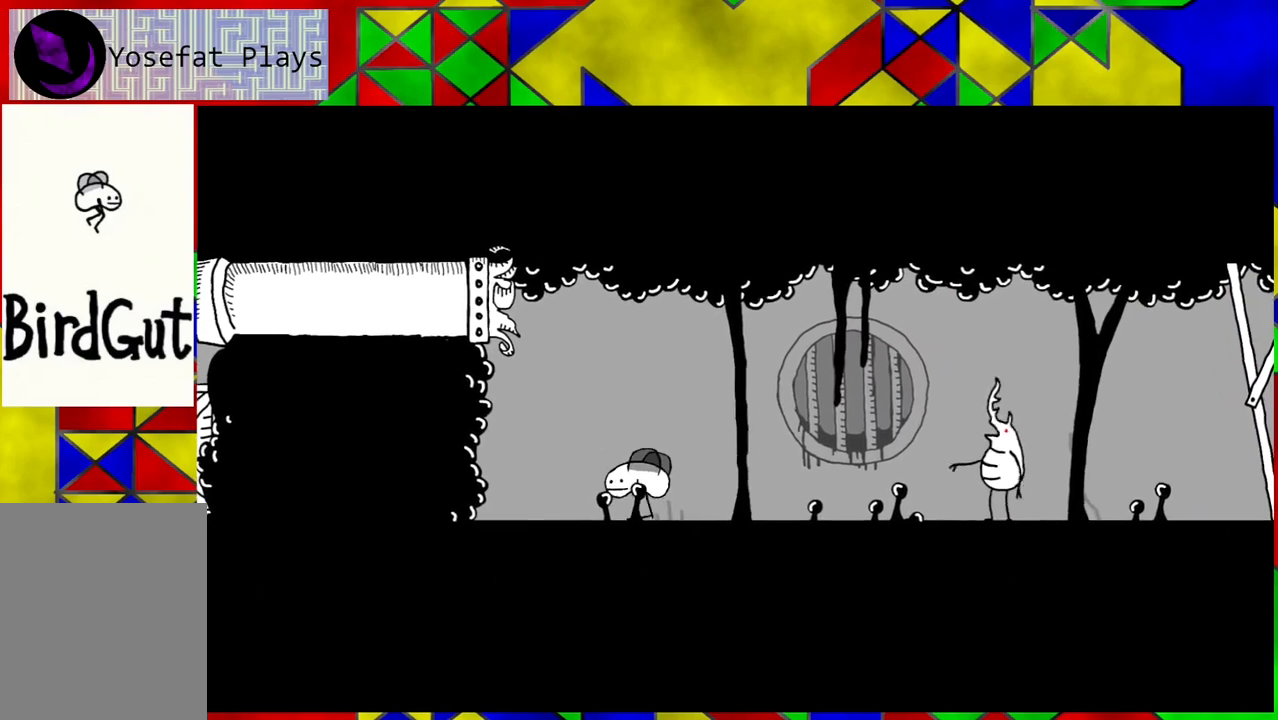
{"buttons": [], "left_stick": "center", "right_stick": "center", "events": [[83, "DPAD_LEFT", "up"]]}
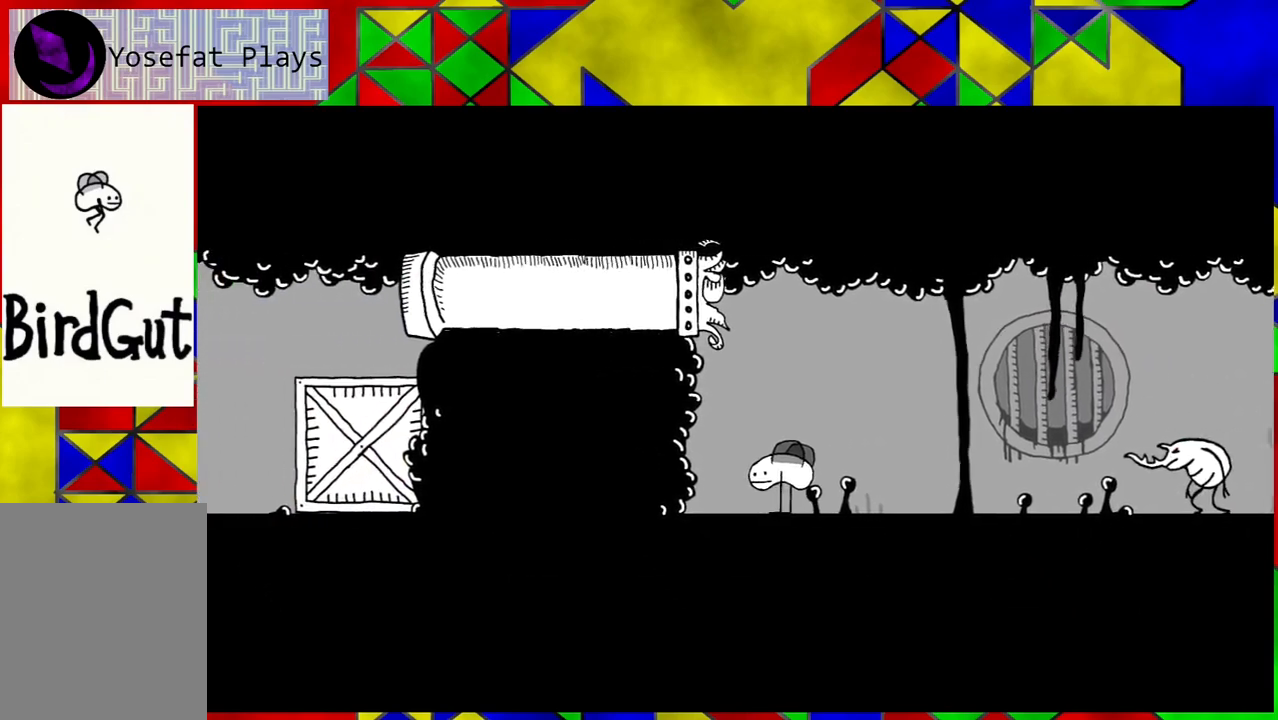
{"buttons": ["B", "DPAD_RIGHT"], "left_stick": "center", "right_stick": "center", "events": [[50, "B", "down"], [183, "DPAD_RIGHT", "down"]]}
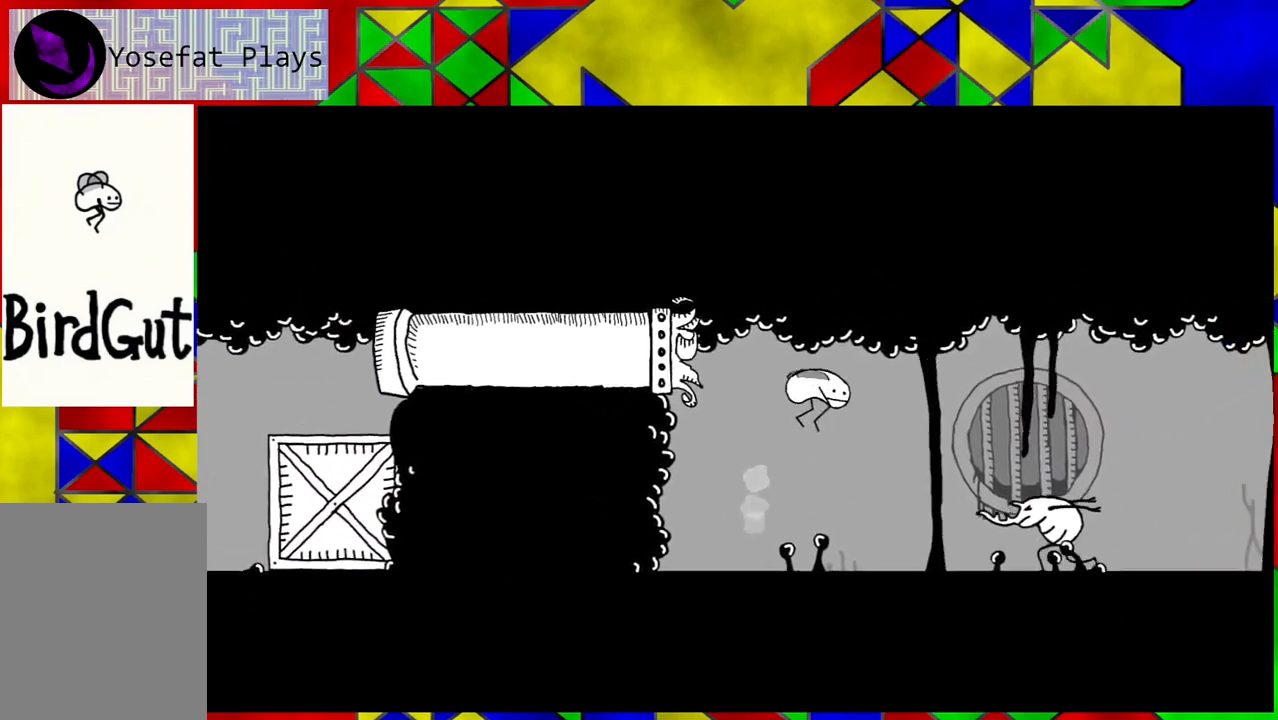
{"buttons": ["DPAD_RIGHT"], "left_stick": "center", "right_stick": "center", "events": [[67, "DPAD_RIGHT", "up"], [183, "DPAD_RIGHT", "down"], [217, "B", "up"]]}
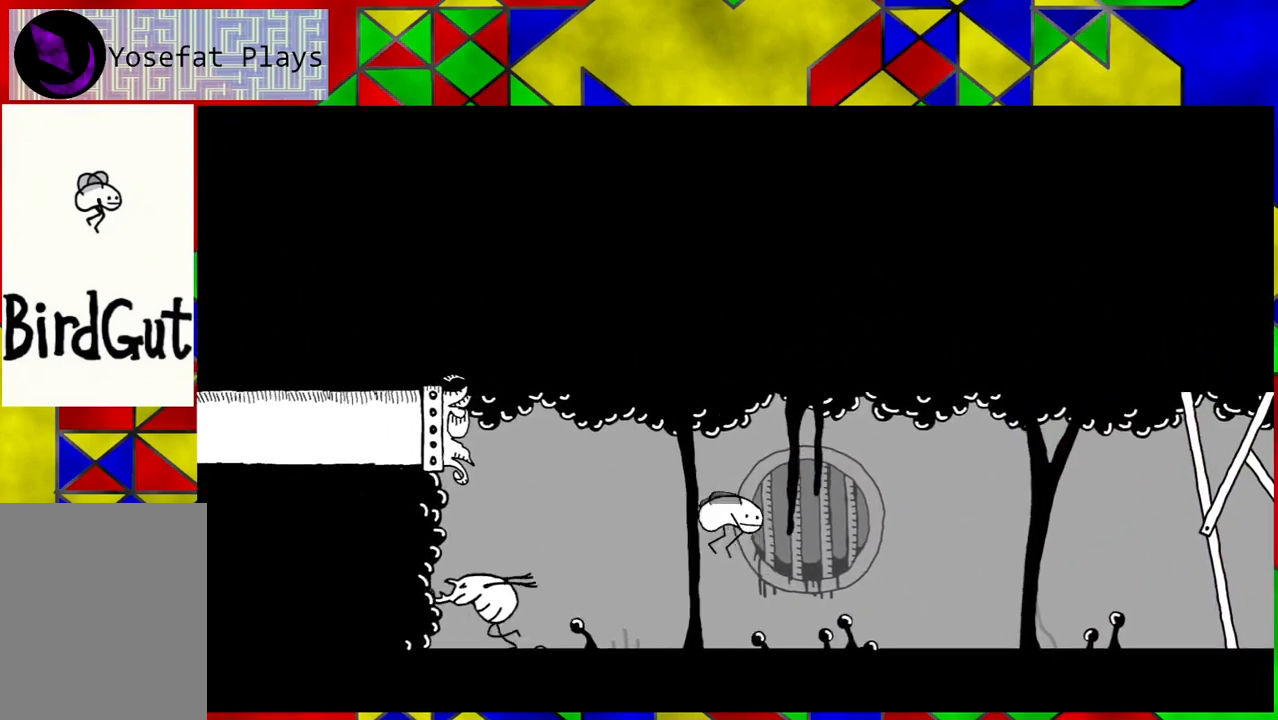
{"buttons": ["DPAD_RIGHT"], "left_stick": "center", "right_stick": "center", "events": []}
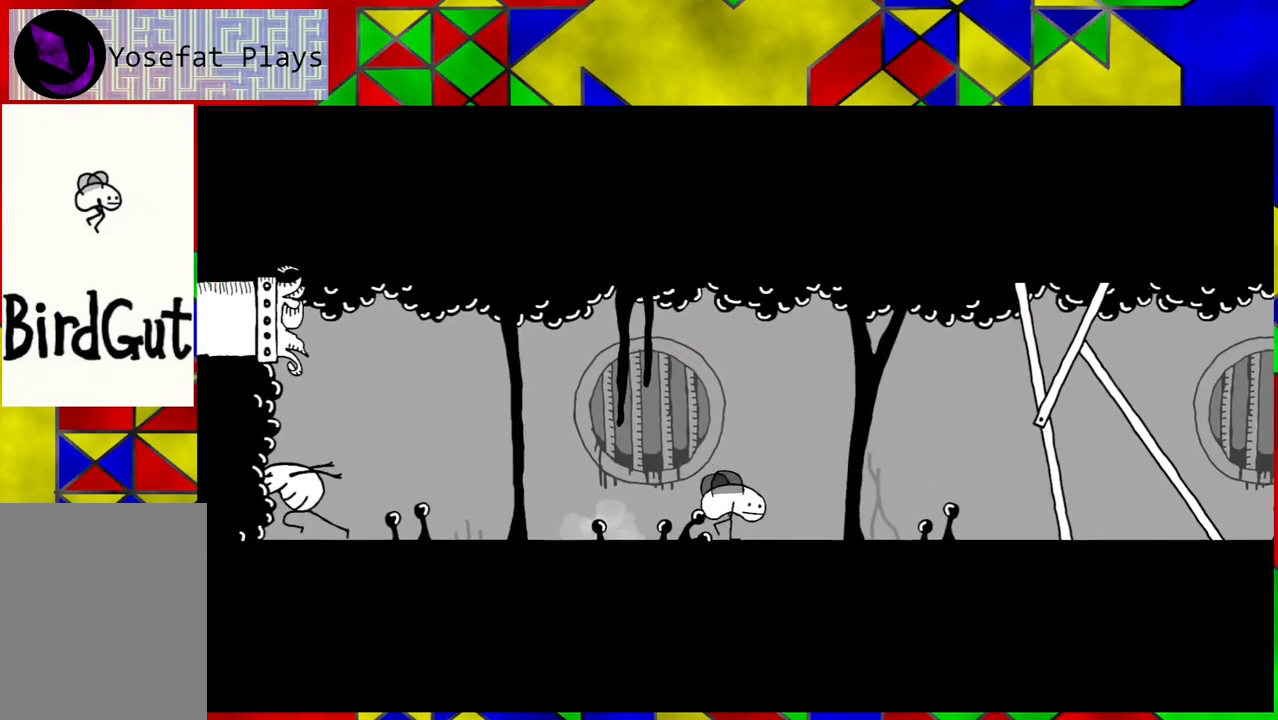
{"buttons": ["DPAD_RIGHT"], "left_stick": "center", "right_stick": "center", "events": []}